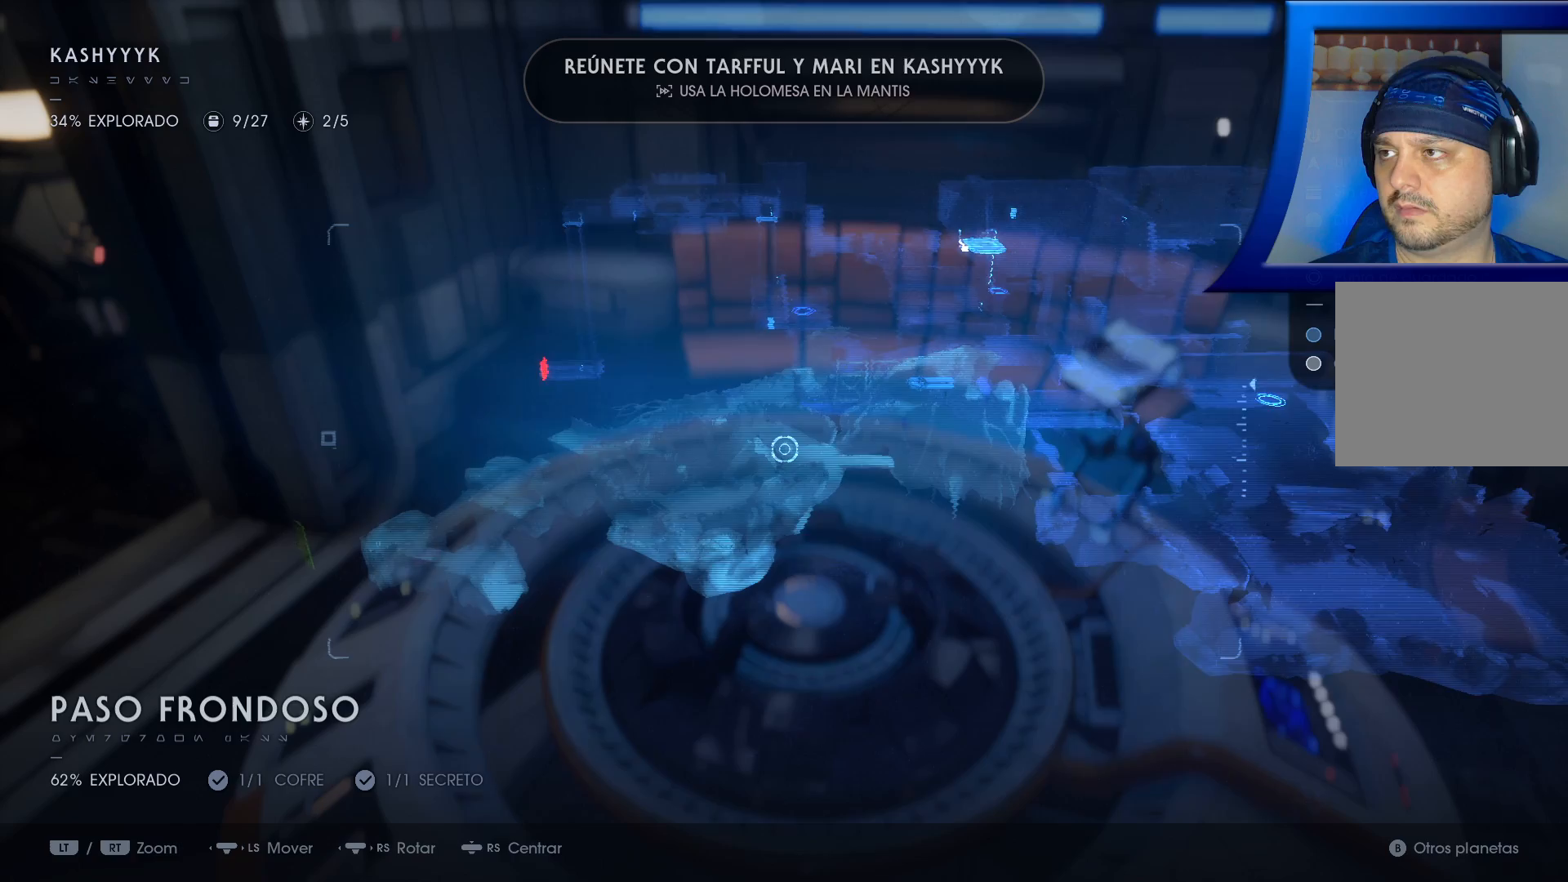
Gameplay with a controller (Xbox layout); each line is a JSON object with the inputs held at the frame after it. "events" lists button and stick changes between this image and that frame as [ms after this image, input, new state], when the widget could be followed in between. Not read: HOME.
{"buttons": [], "left_stick": "right", "right_stick": "center", "events": [[167, "left_stick", "right"]]}
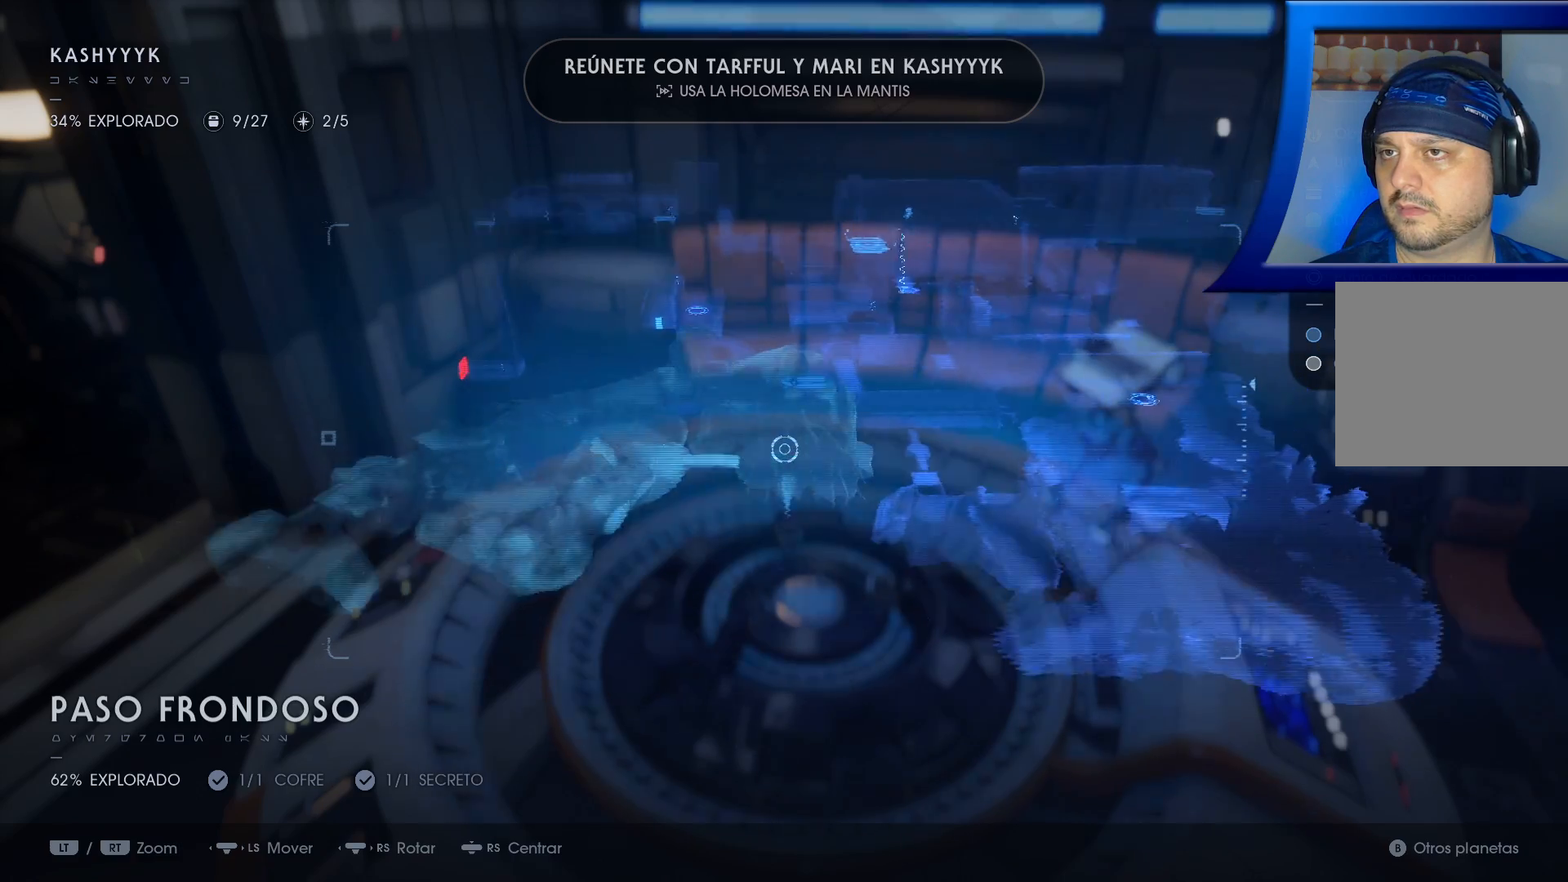
{"buttons": [], "left_stick": "right", "right_stick": "center", "events": []}
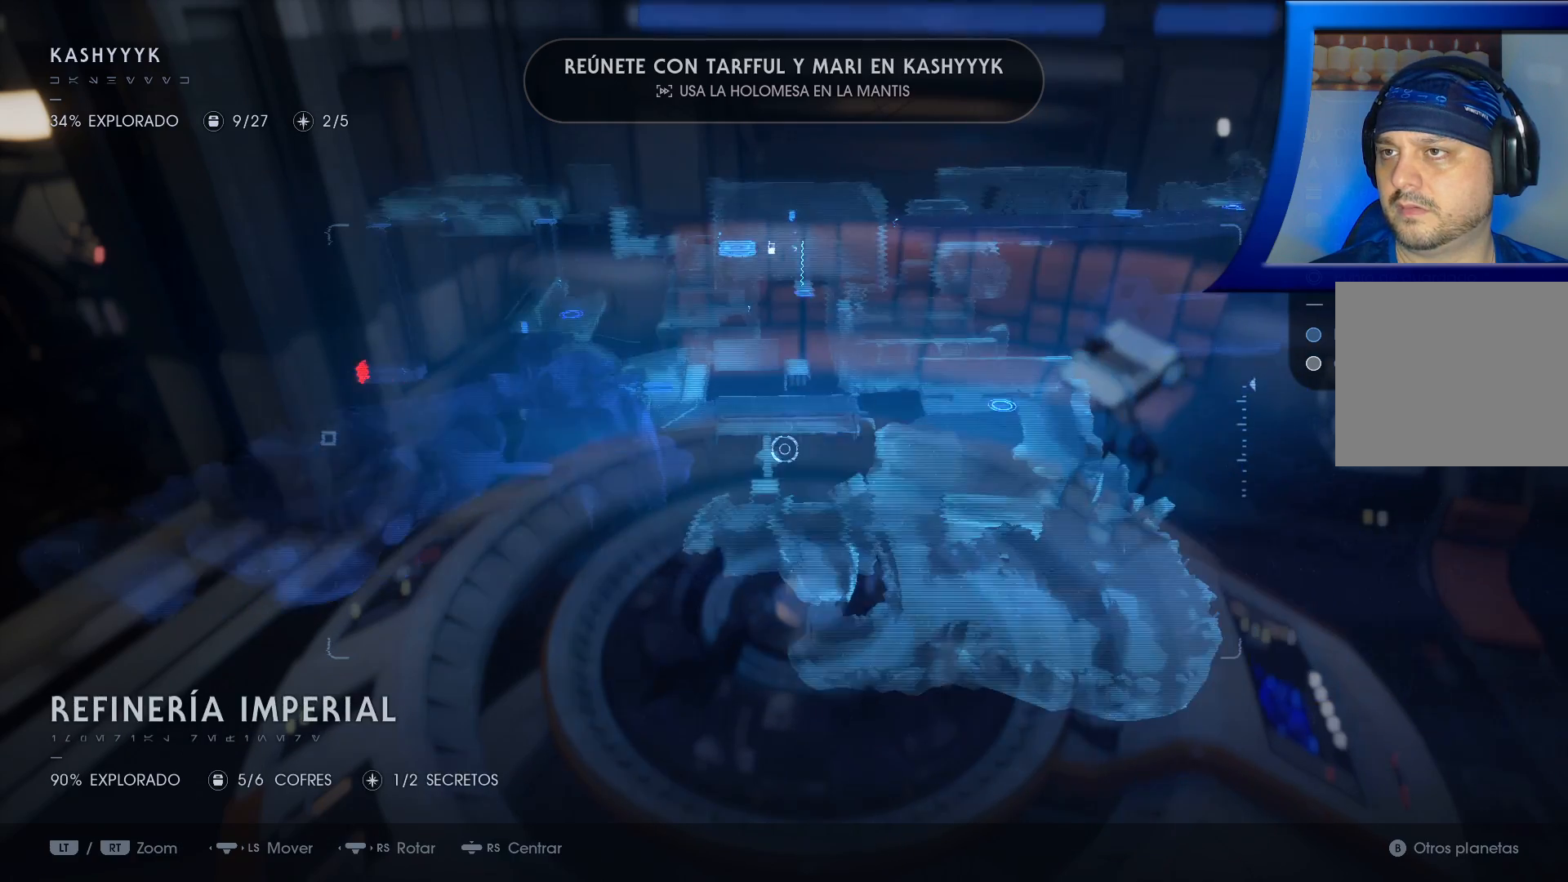
{"buttons": [], "left_stick": "up-right", "right_stick": "center", "events": [[33, "left_stick", "up-right"]]}
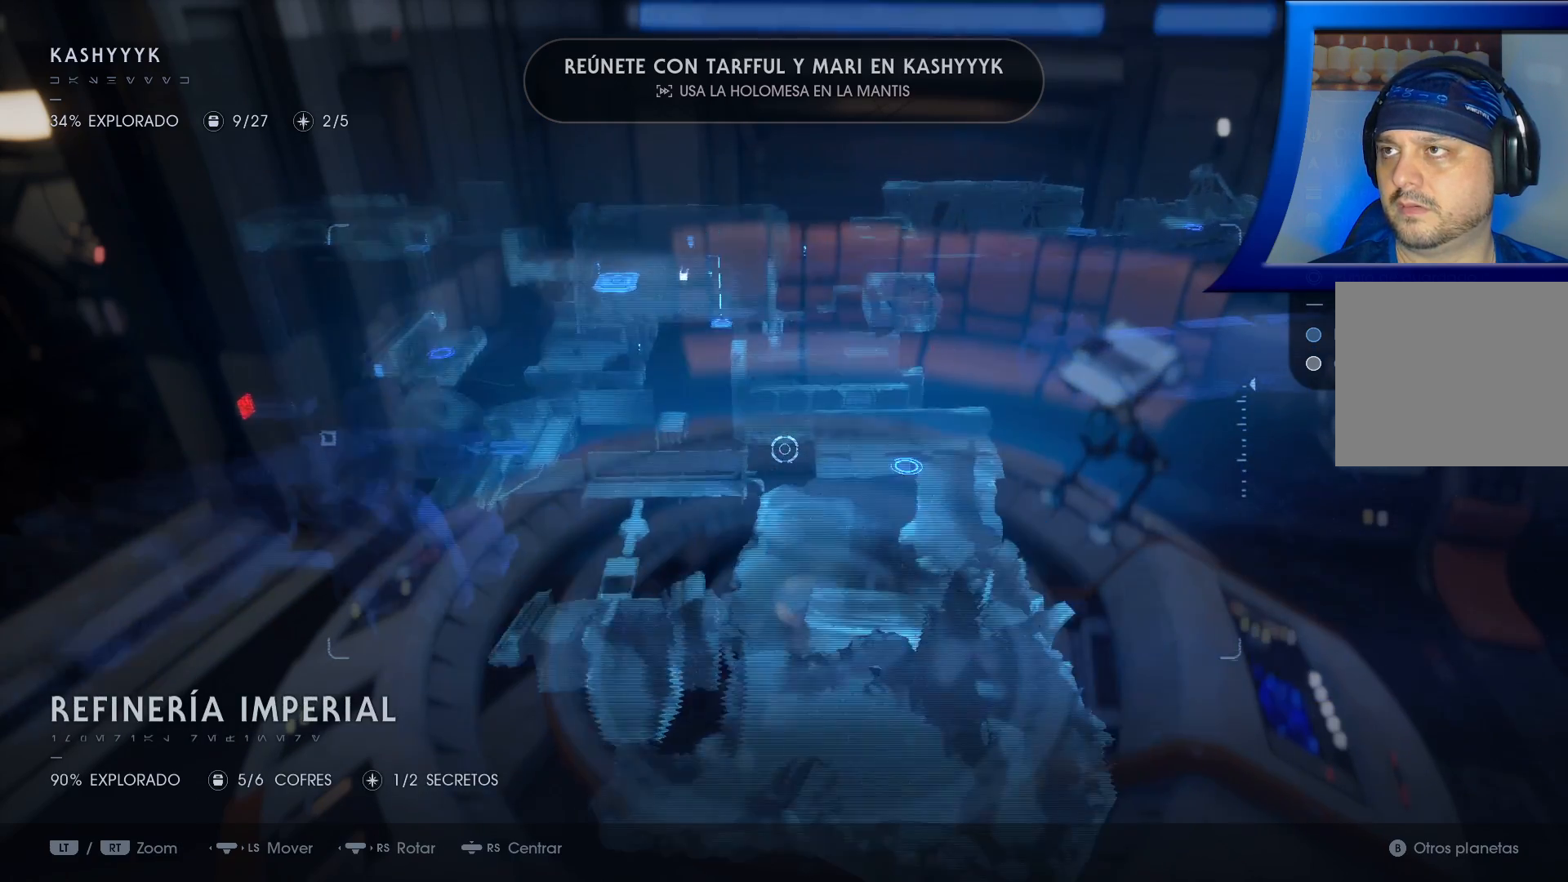
{"buttons": [], "left_stick": "up", "right_stick": "center", "events": [[250, "left_stick", "up"]]}
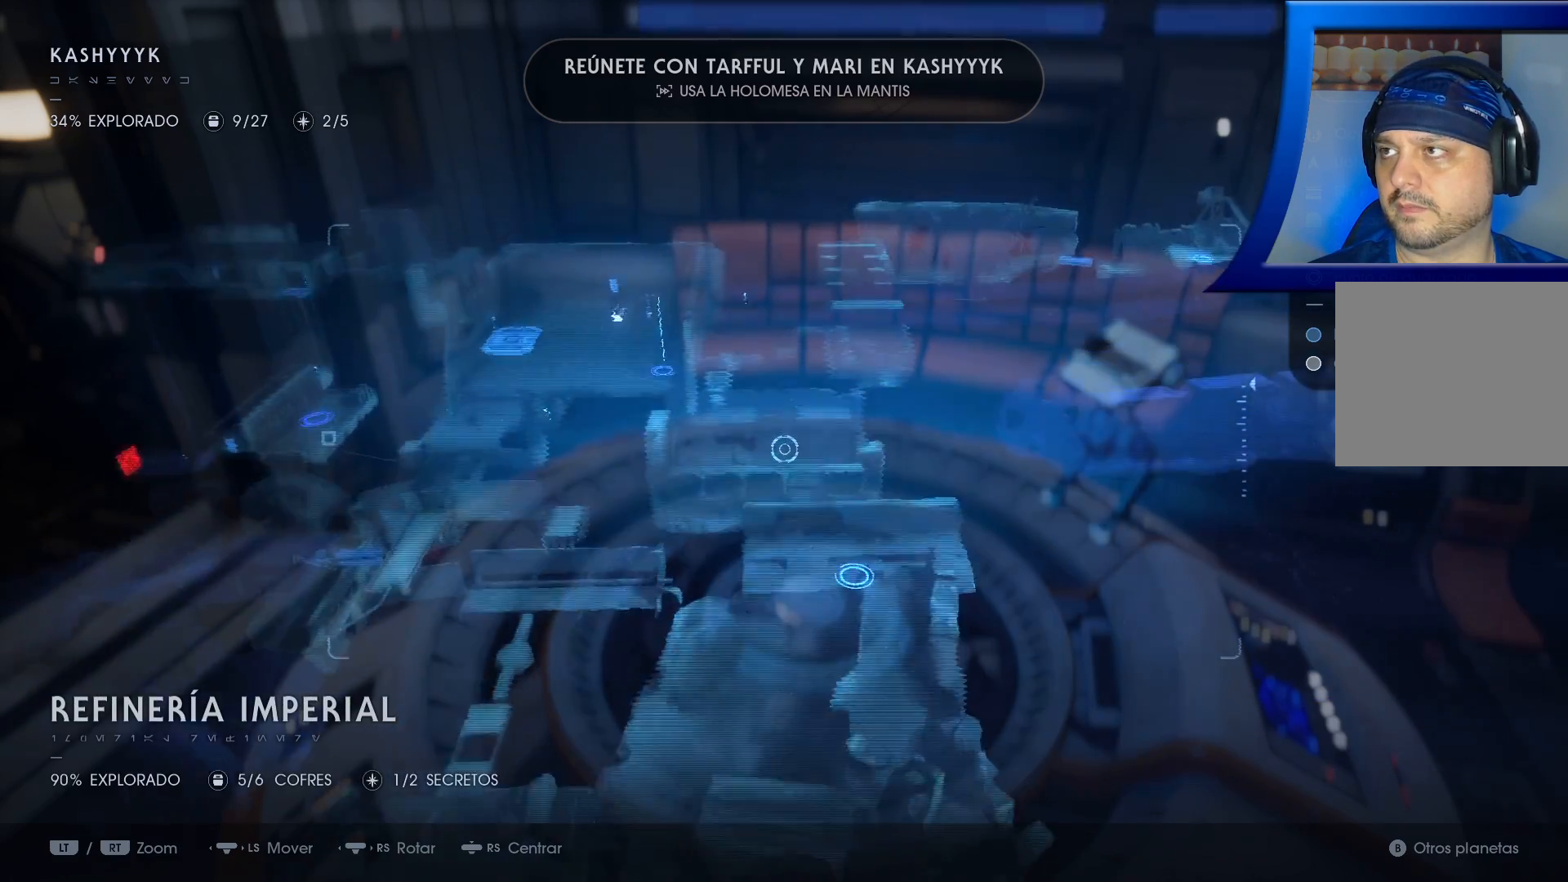
{"buttons": [], "left_stick": "up", "right_stick": "center", "events": []}
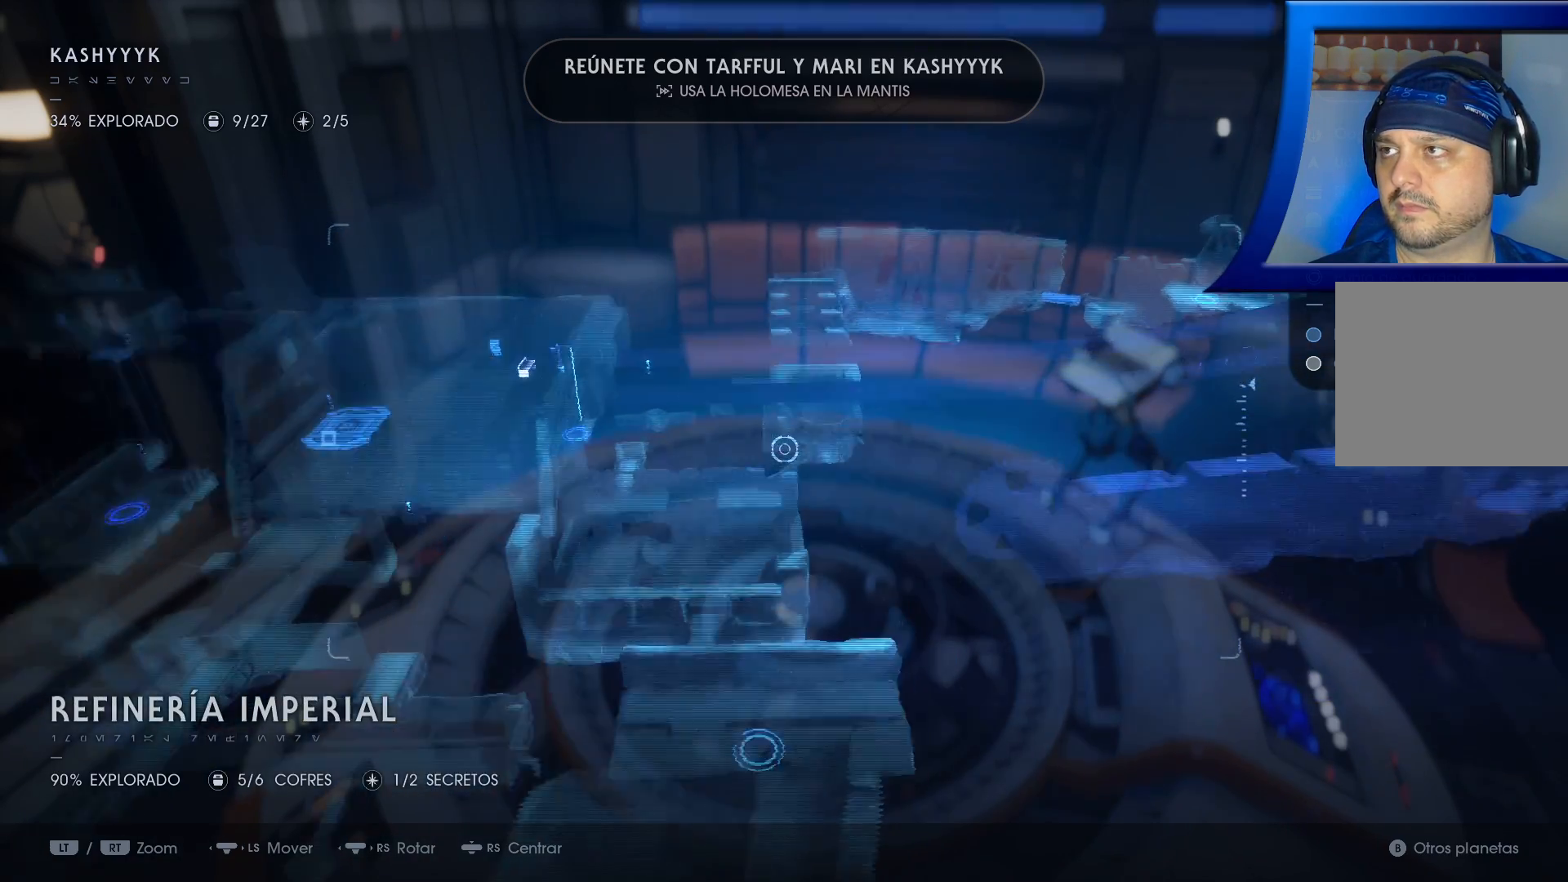
{"buttons": [], "left_stick": "up", "right_stick": "center", "events": []}
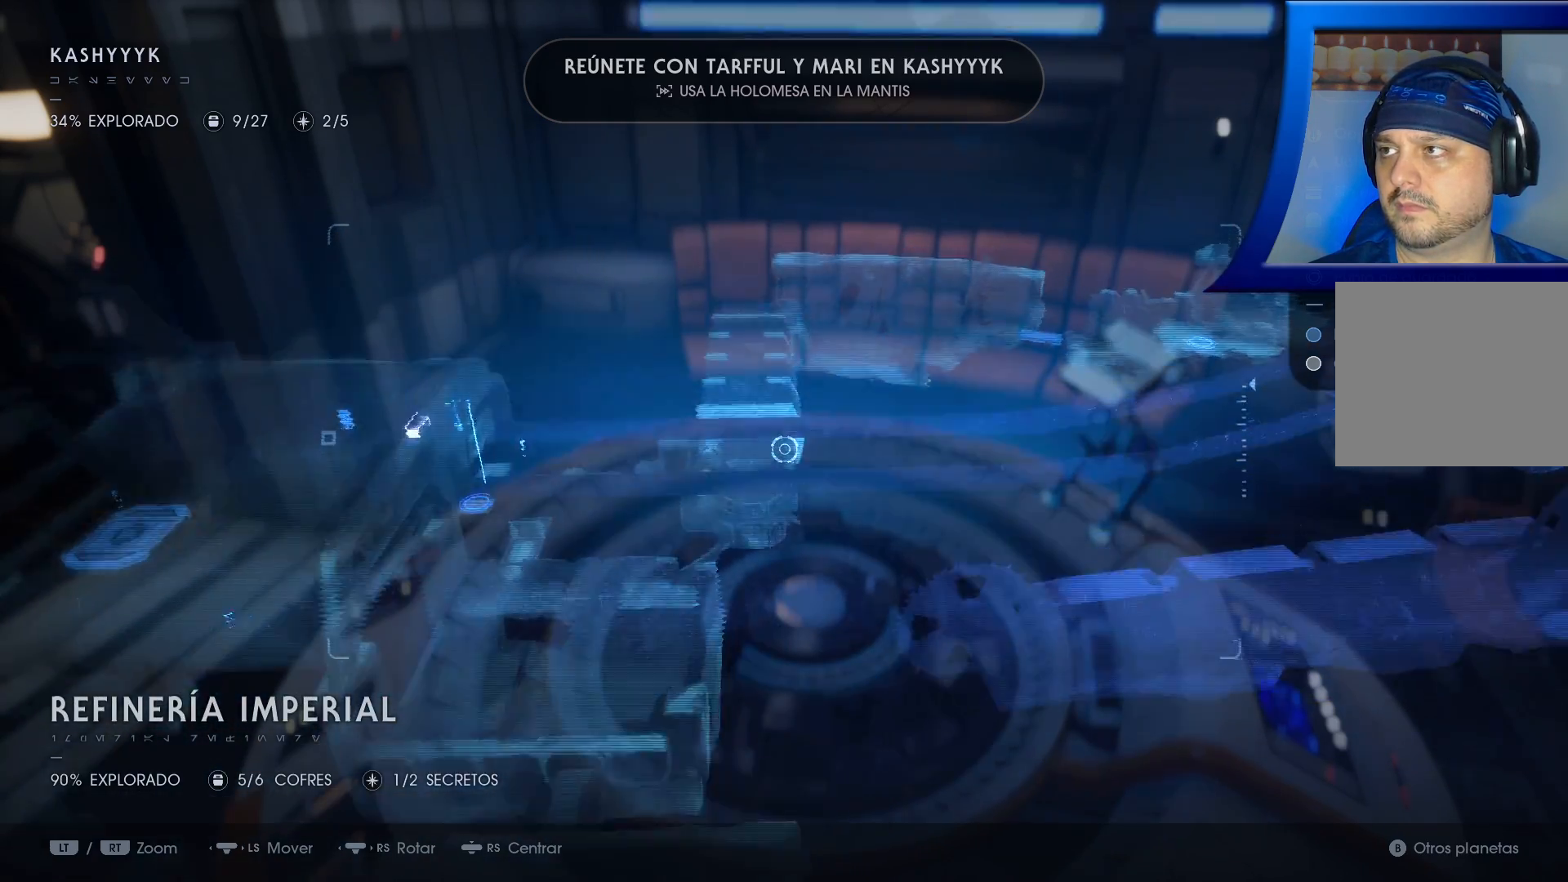
{"buttons": [], "left_stick": "up-right", "right_stick": "center", "events": [[200, "left_stick", "up-right"]]}
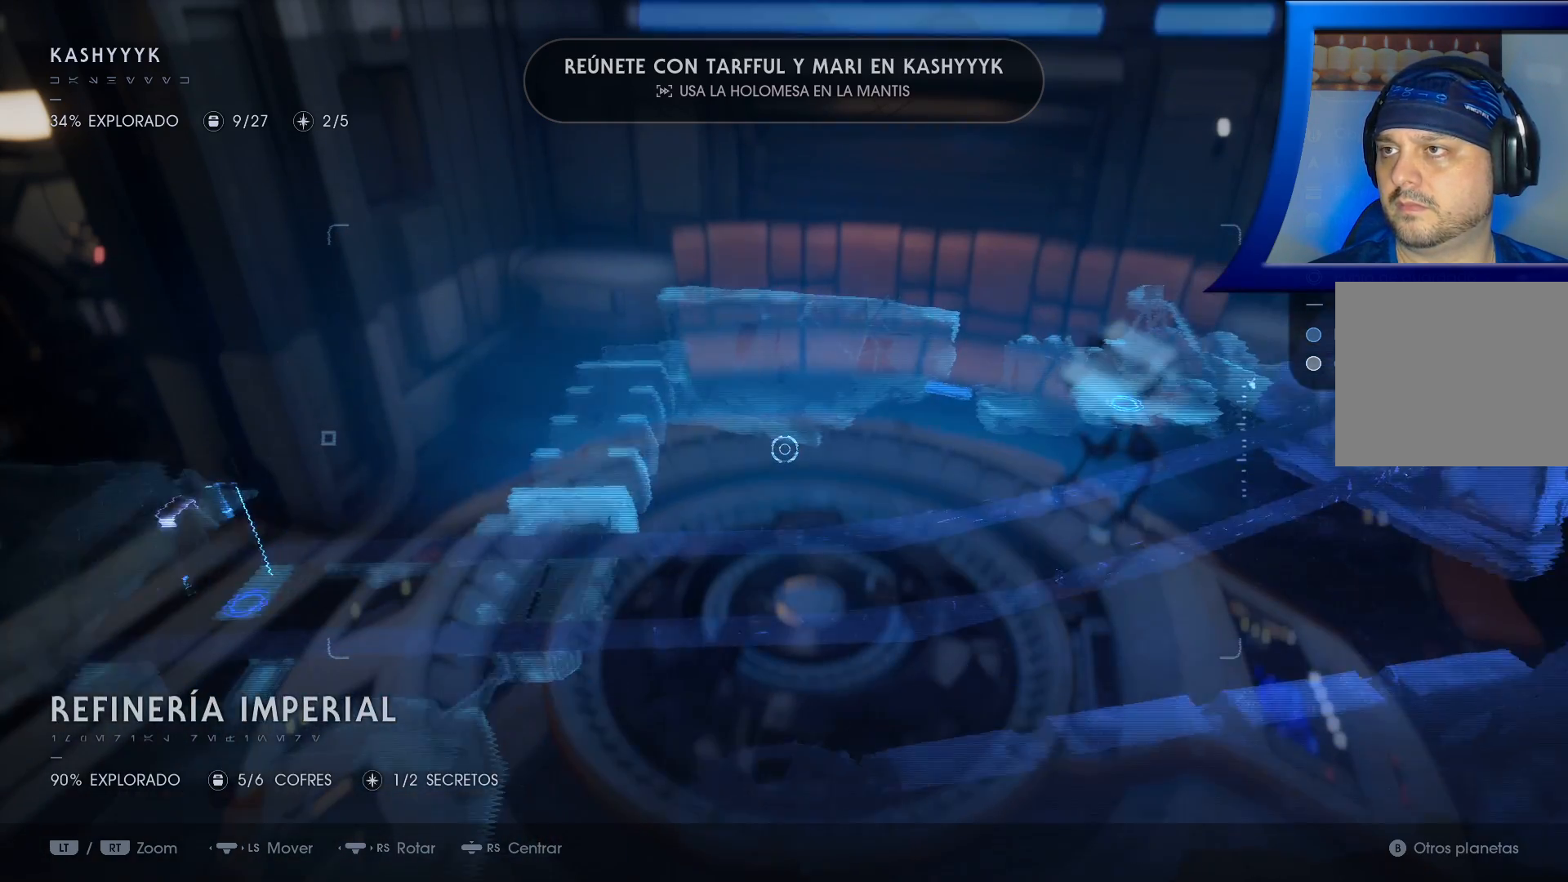
{"buttons": [], "left_stick": "right", "right_stick": "center", "events": [[33, "left_stick", "right"]]}
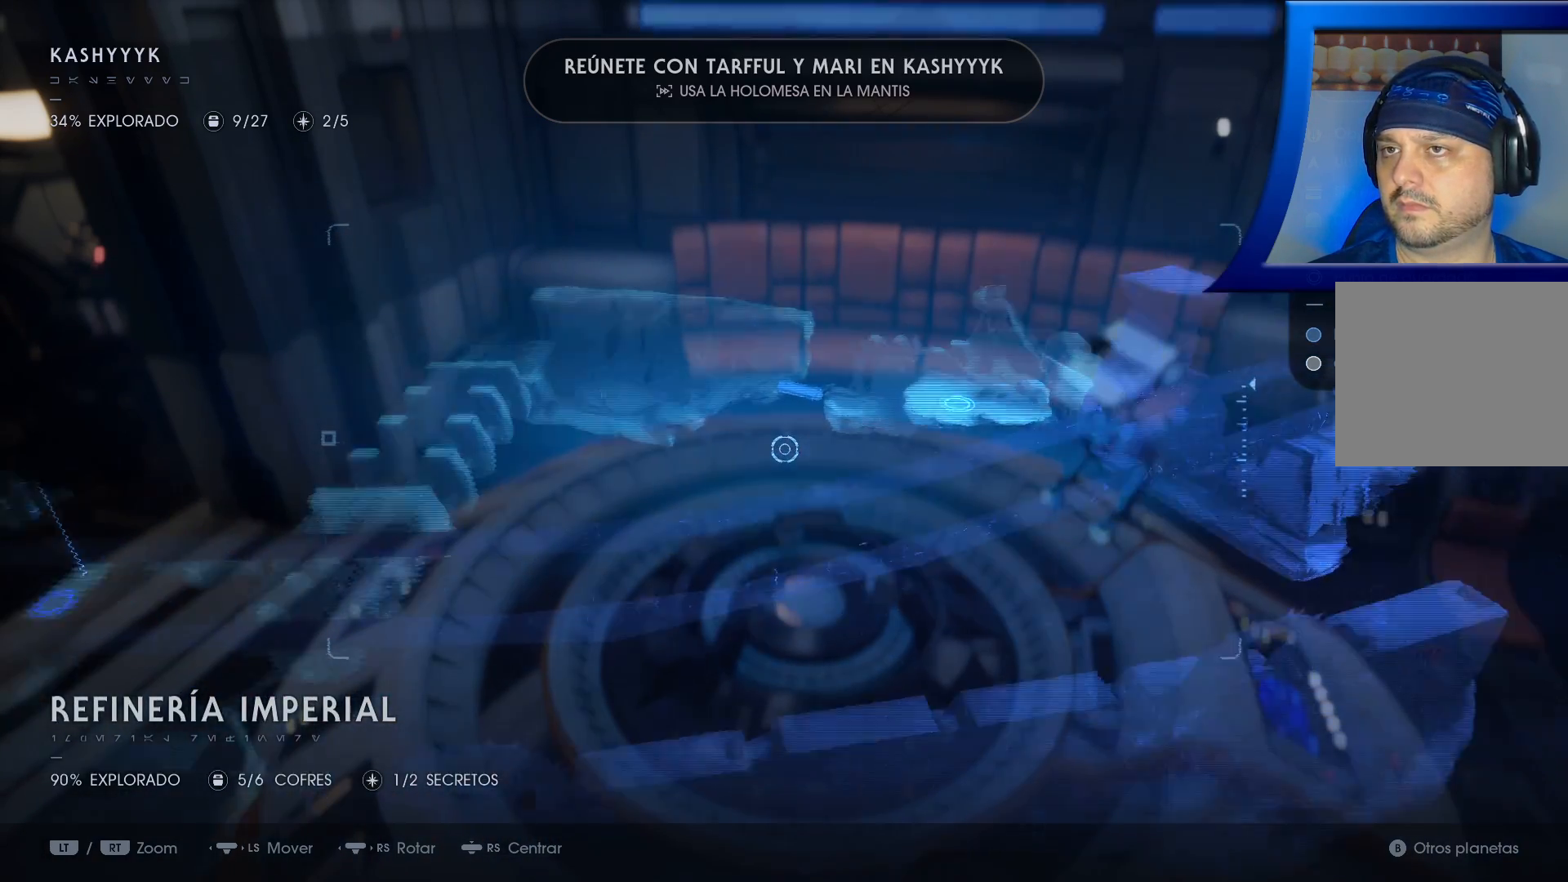
{"buttons": [], "left_stick": "right", "right_stick": "center", "events": []}
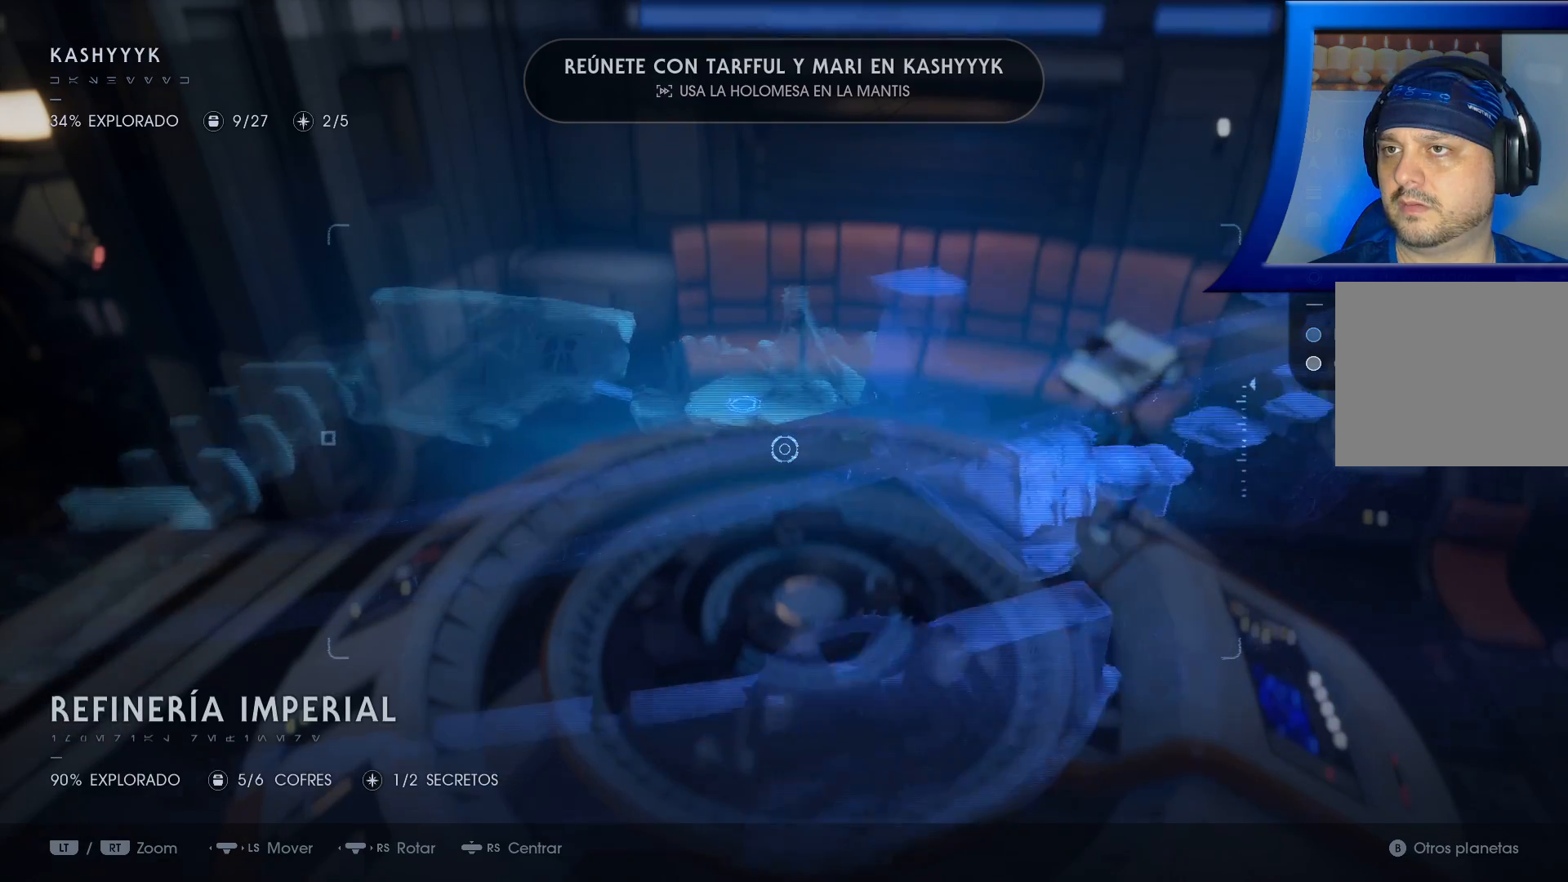
{"buttons": [], "left_stick": "right", "right_stick": "center", "events": []}
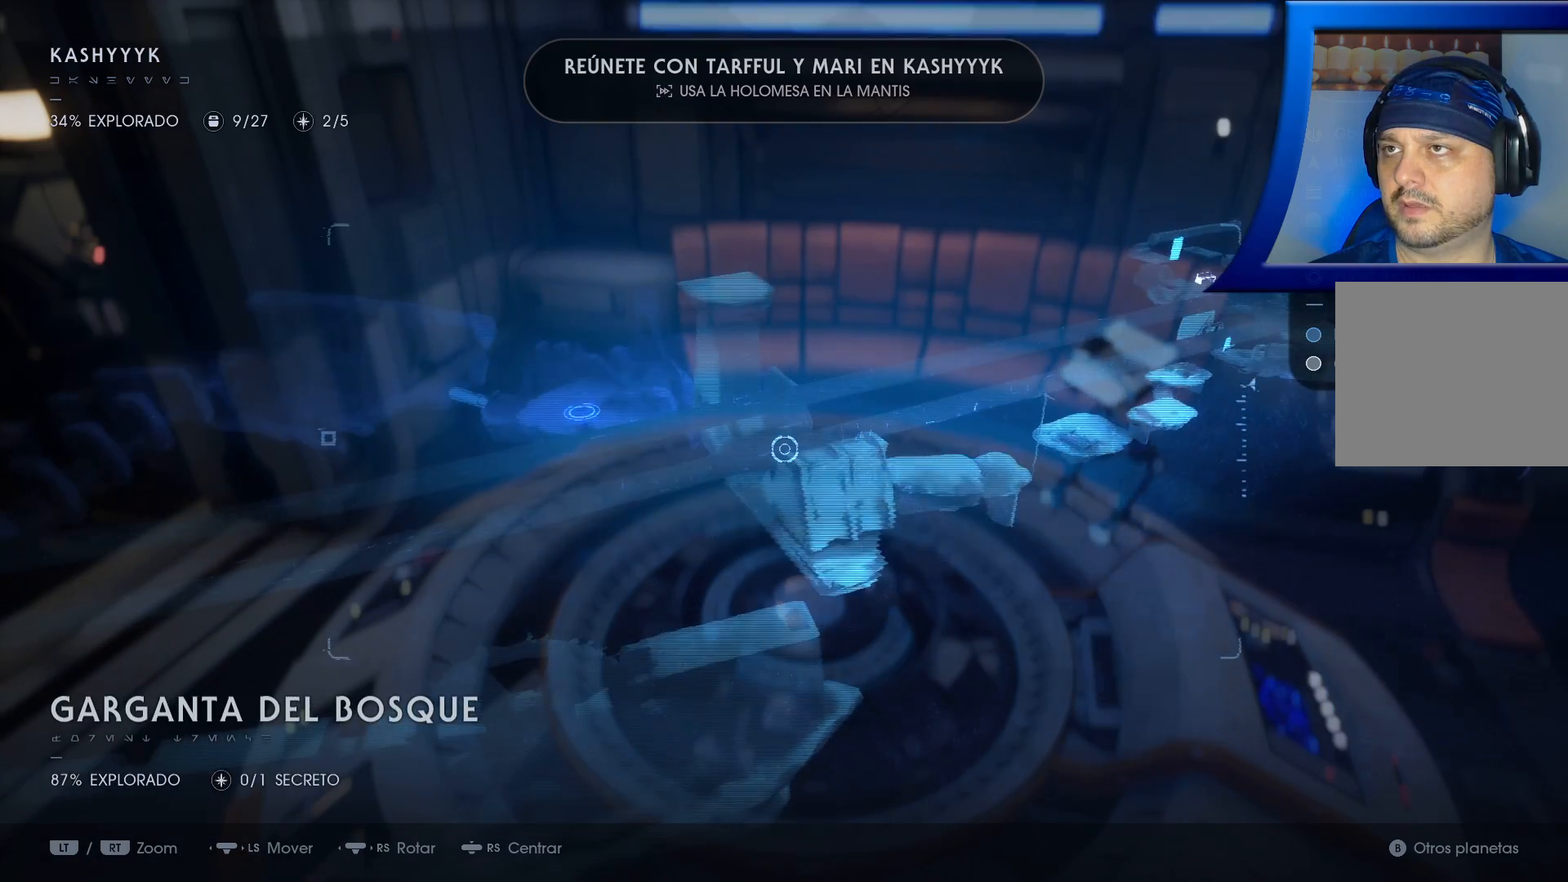
{"buttons": [], "left_stick": "center", "right_stick": "center", "events": [[50, "left_stick", "center"], [283, "B", "down"], [400, "B", "up"]]}
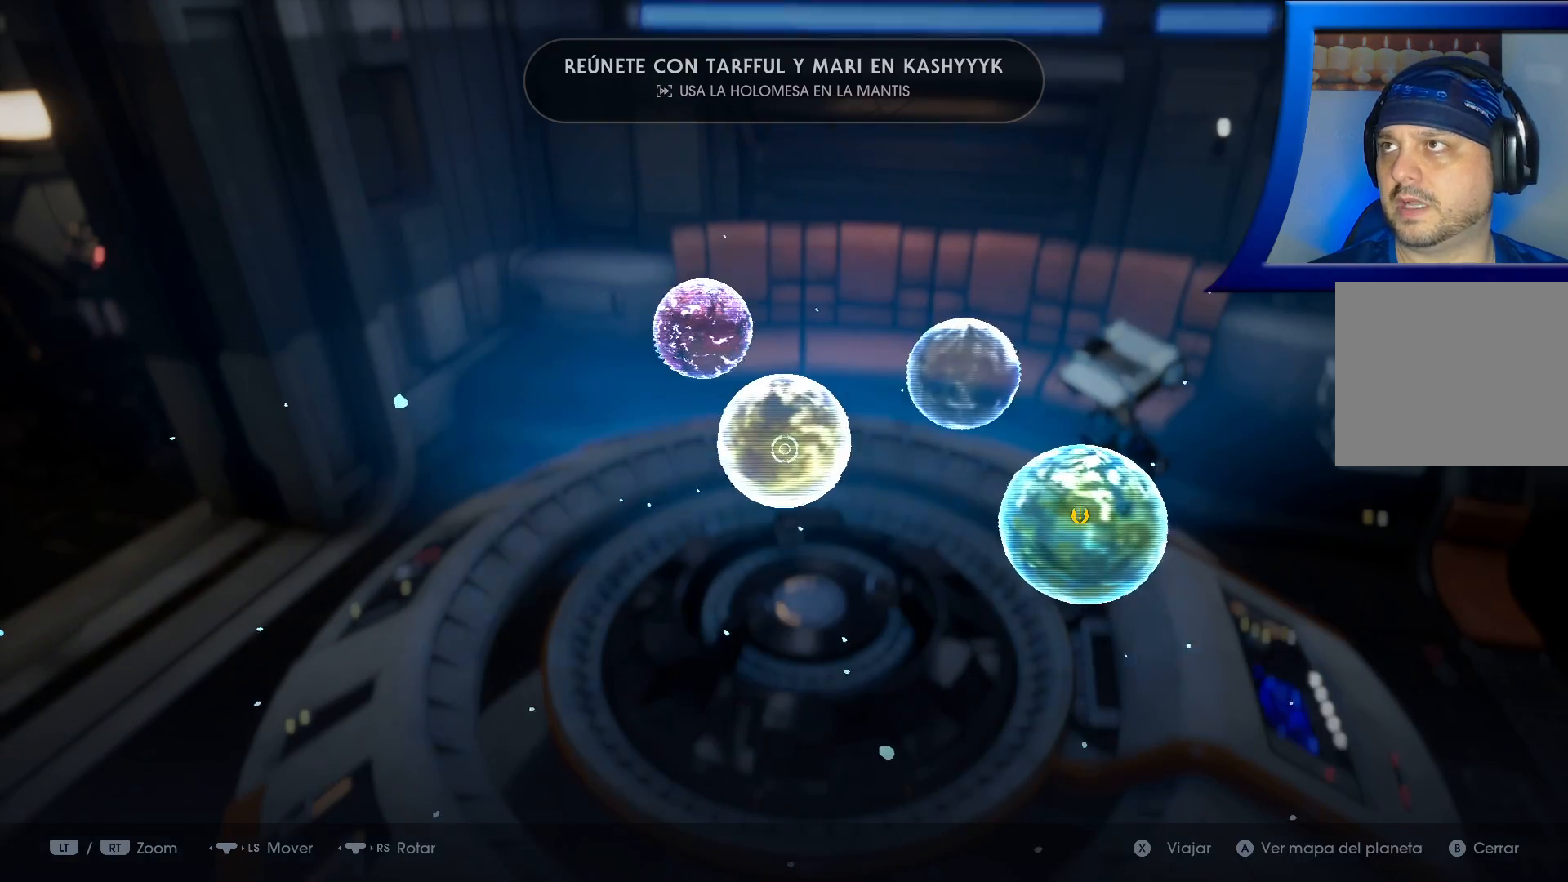
{"buttons": [], "left_stick": "center", "right_stick": "center", "events": []}
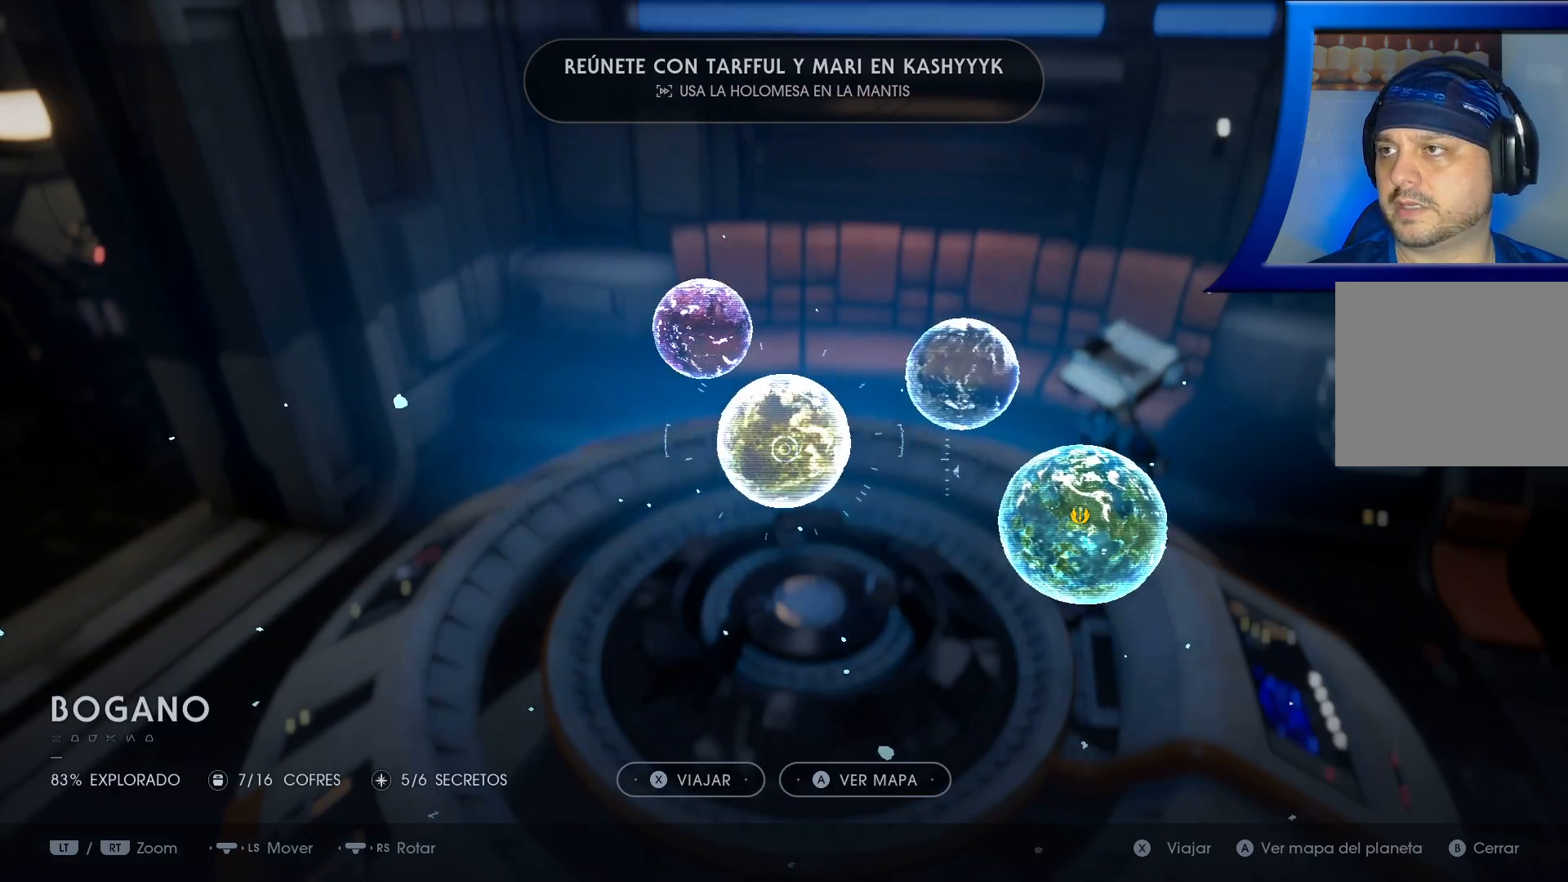
{"buttons": [], "left_stick": "down-right", "right_stick": "right", "events": [[217, "right_stick", "right"], [500, "left_stick", "down-right"]]}
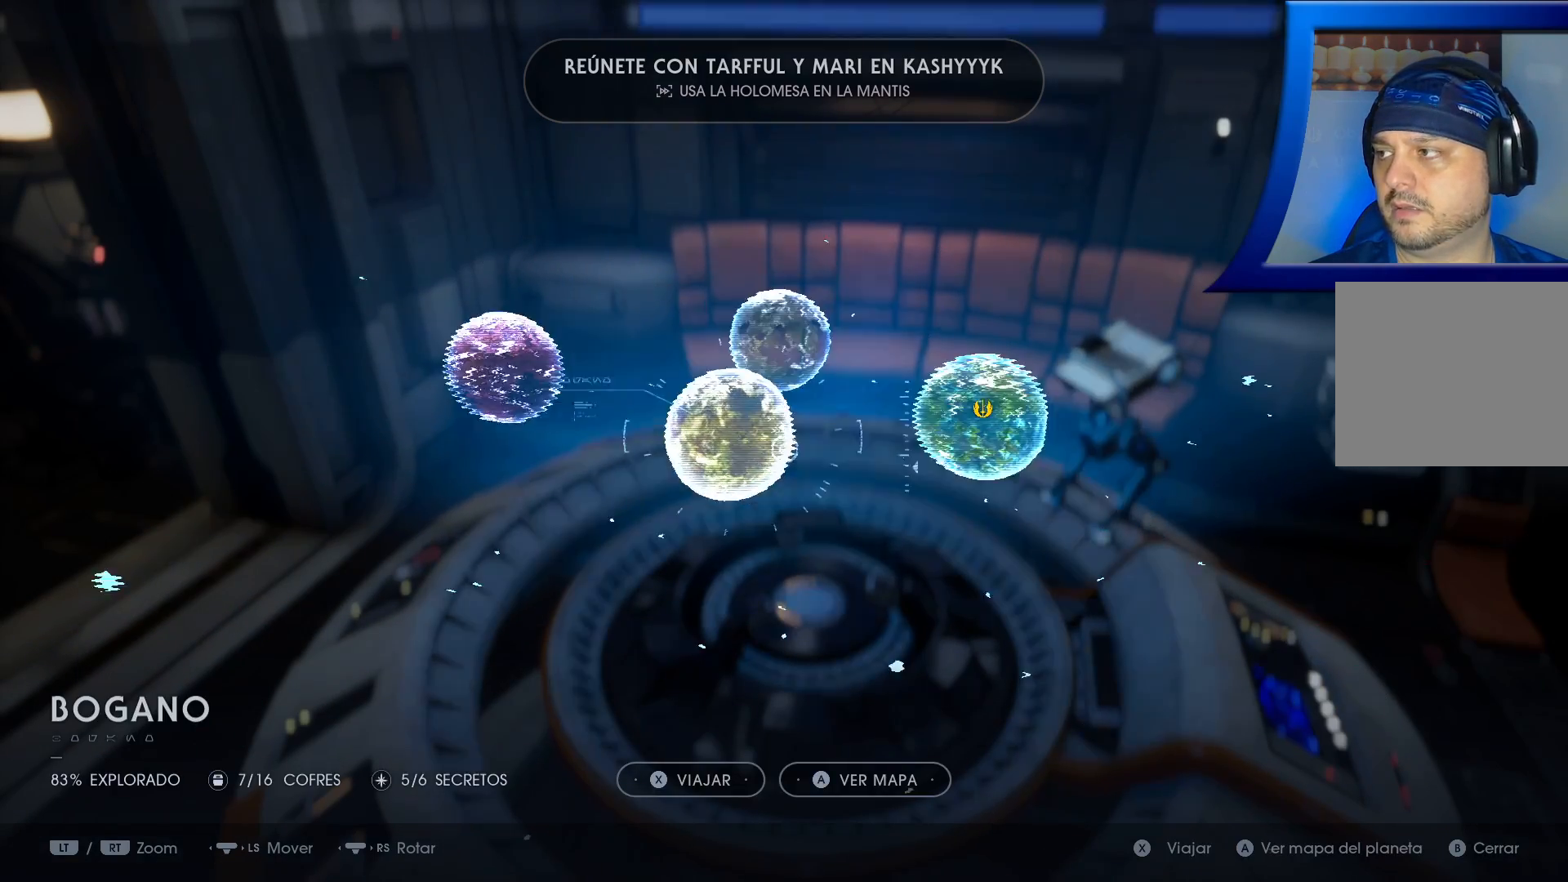
{"buttons": [], "left_stick": "left", "right_stick": "center", "events": [[117, "right_stick", "center"], [167, "left_stick", "right"], [300, "left_stick", "center"], [350, "left_stick", "left"]]}
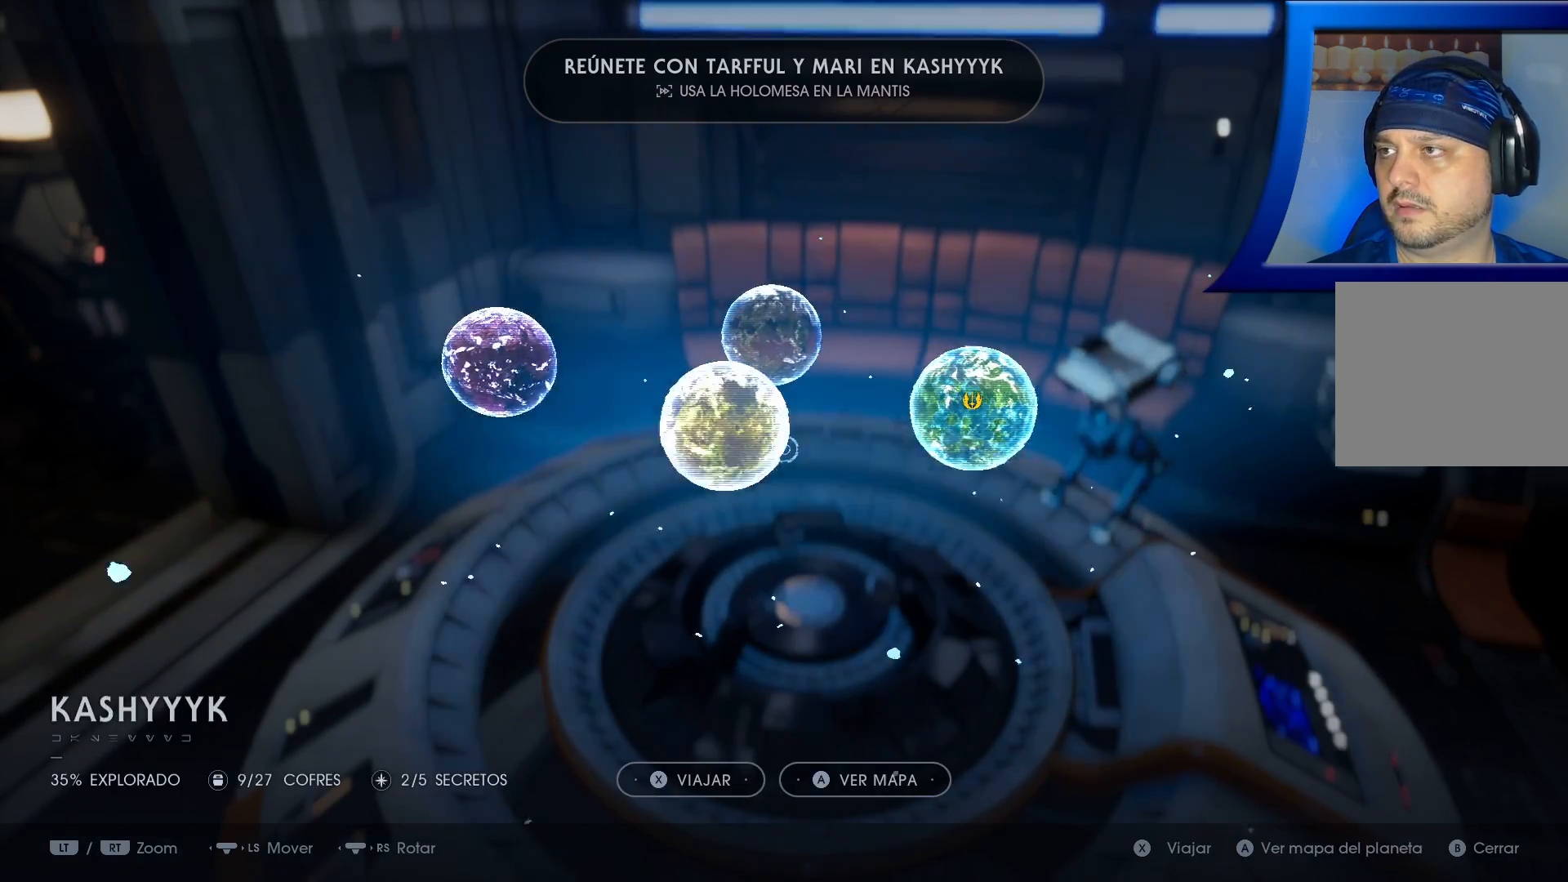
{"buttons": [], "left_stick": "center", "right_stick": "center", "events": [[217, "left_stick", "center"]]}
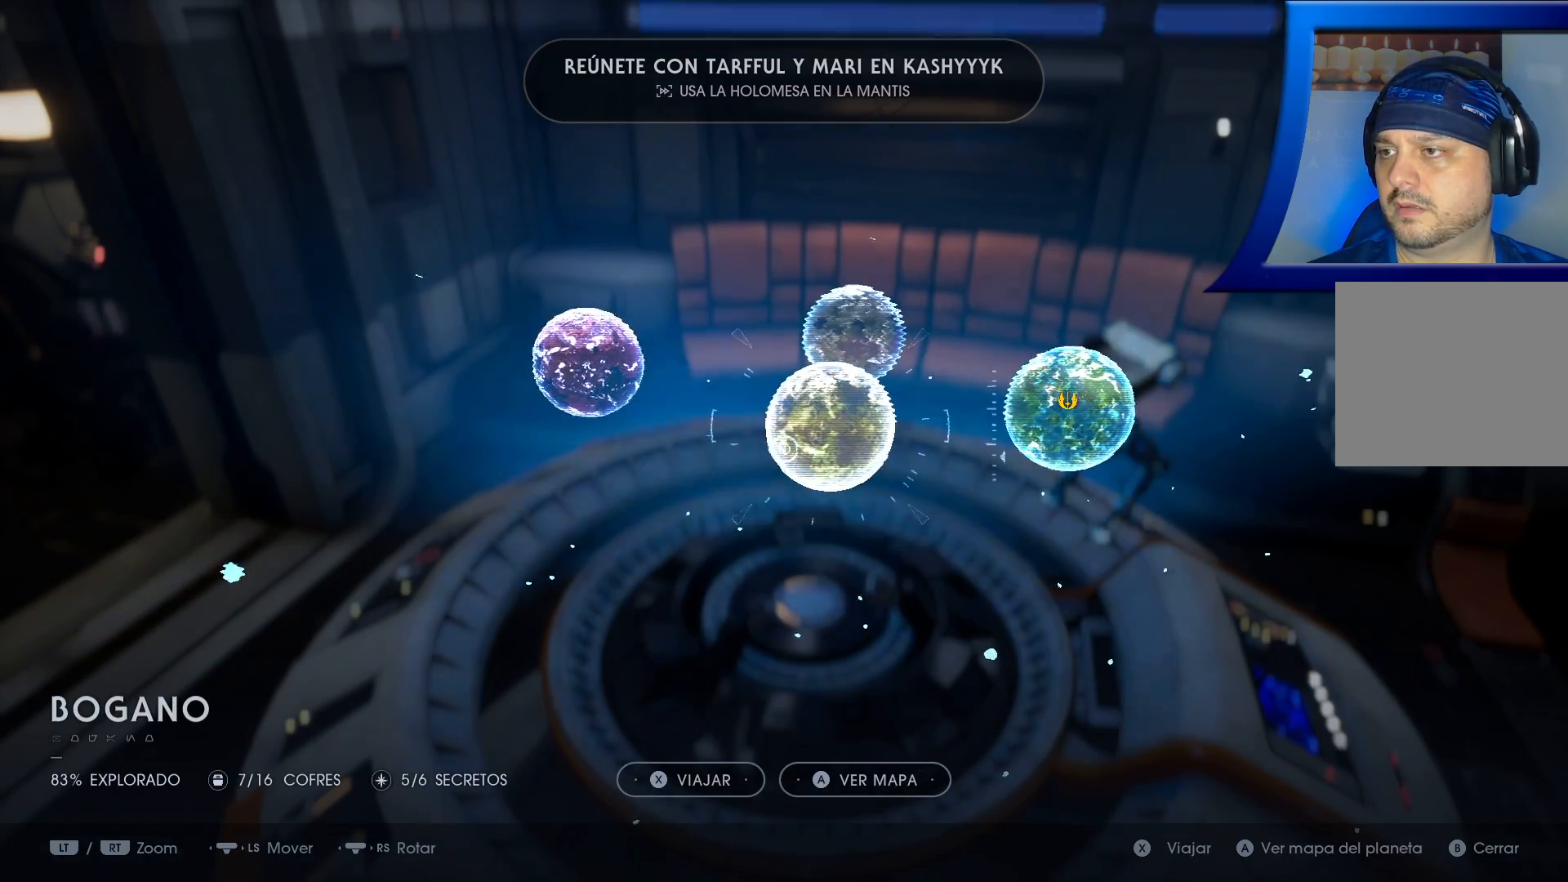
{"buttons": [], "left_stick": "center", "right_stick": "center", "events": []}
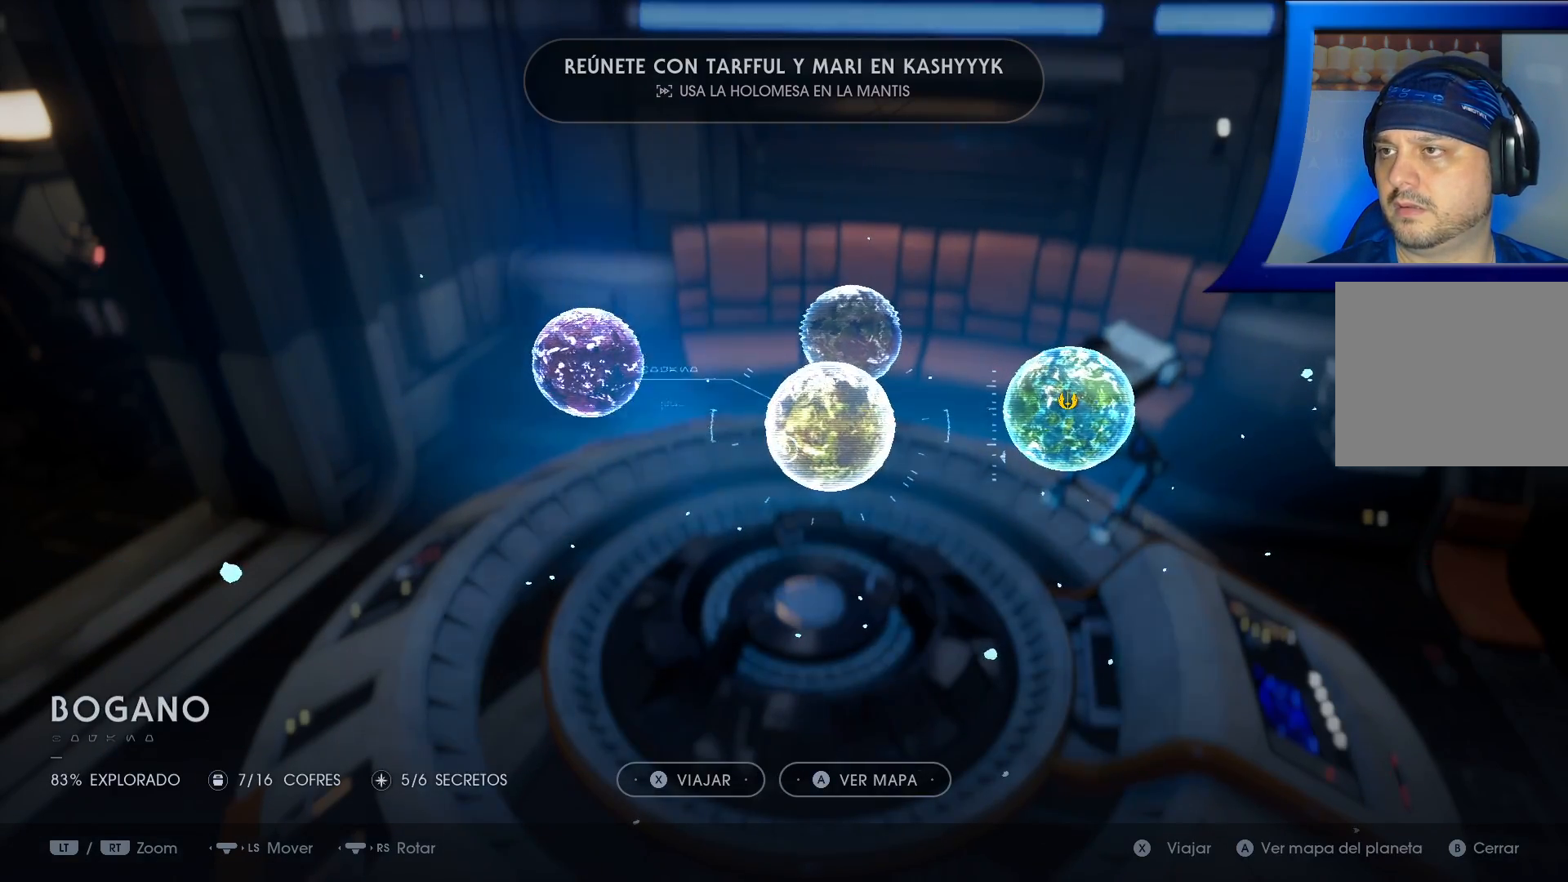
{"buttons": [], "left_stick": "center", "right_stick": "center", "events": [[83, "right_stick", "right"], [400, "right_stick", "center"]]}
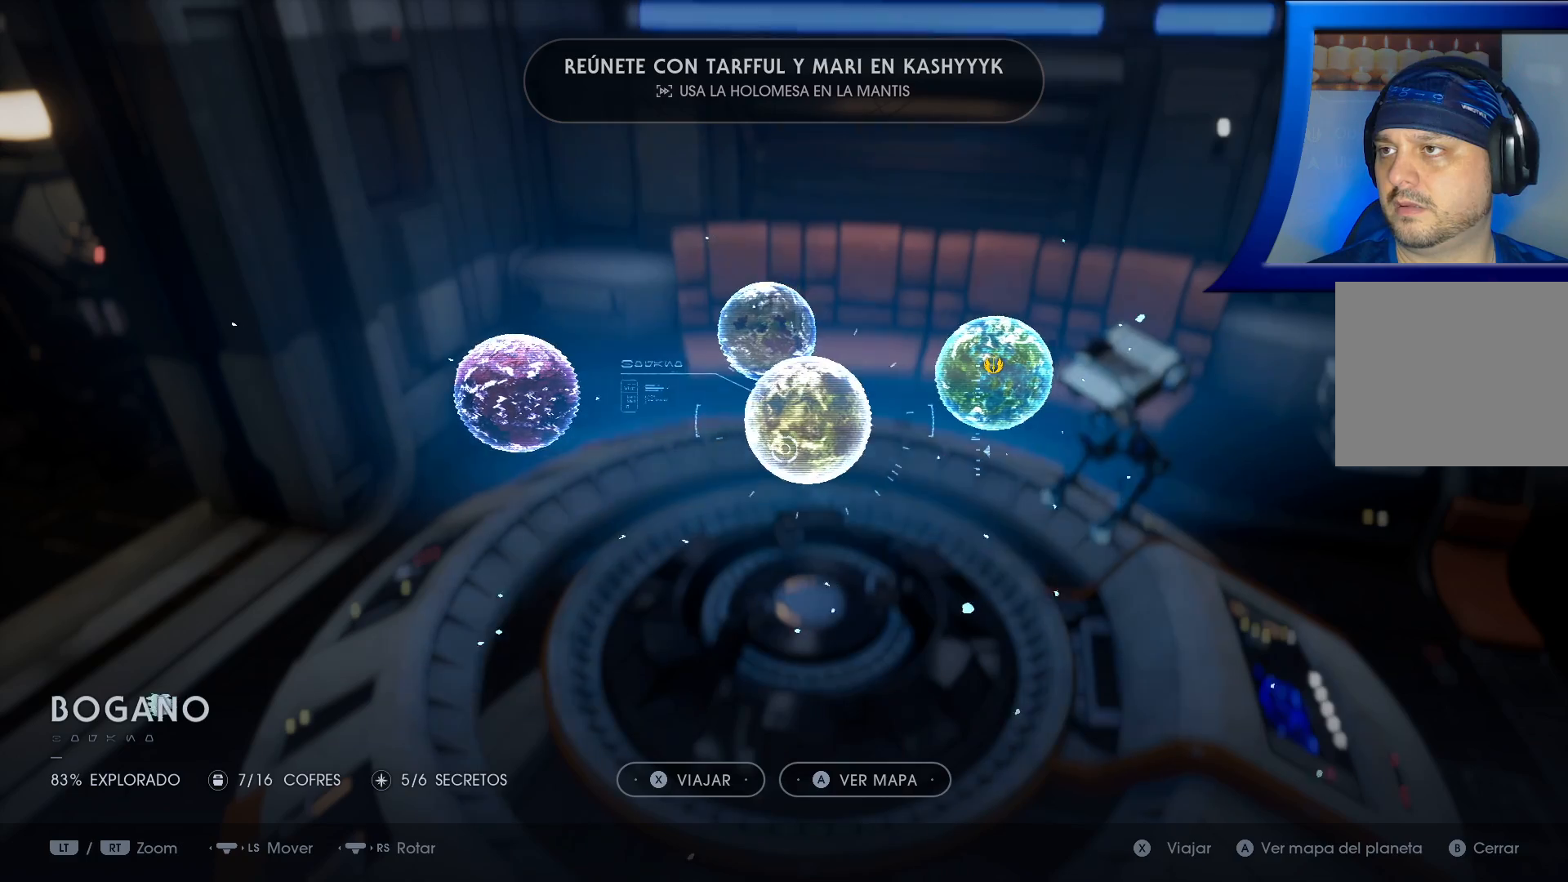
{"buttons": [], "left_stick": "left", "right_stick": "center", "events": [[33, "left_stick", "right"], [167, "left_stick", "center"], [400, "left_stick", "left"]]}
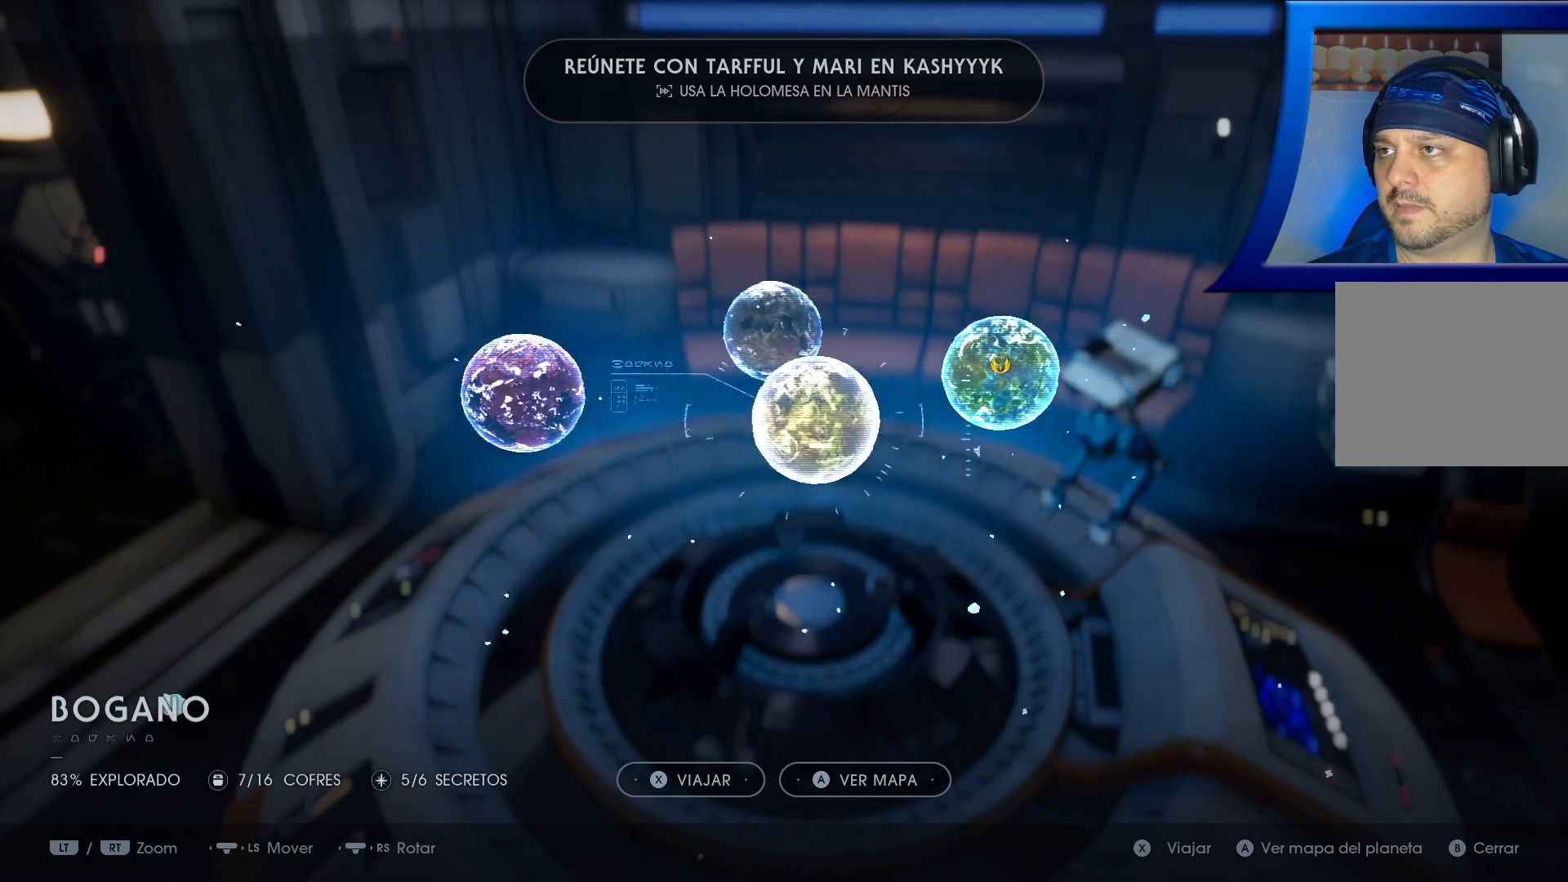
{"buttons": [], "left_stick": "center", "right_stick": "right", "events": [[133, "left_stick", "center"], [400, "left_stick", "right"], [450, "left_stick", "center"], [450, "right_stick", "right"]]}
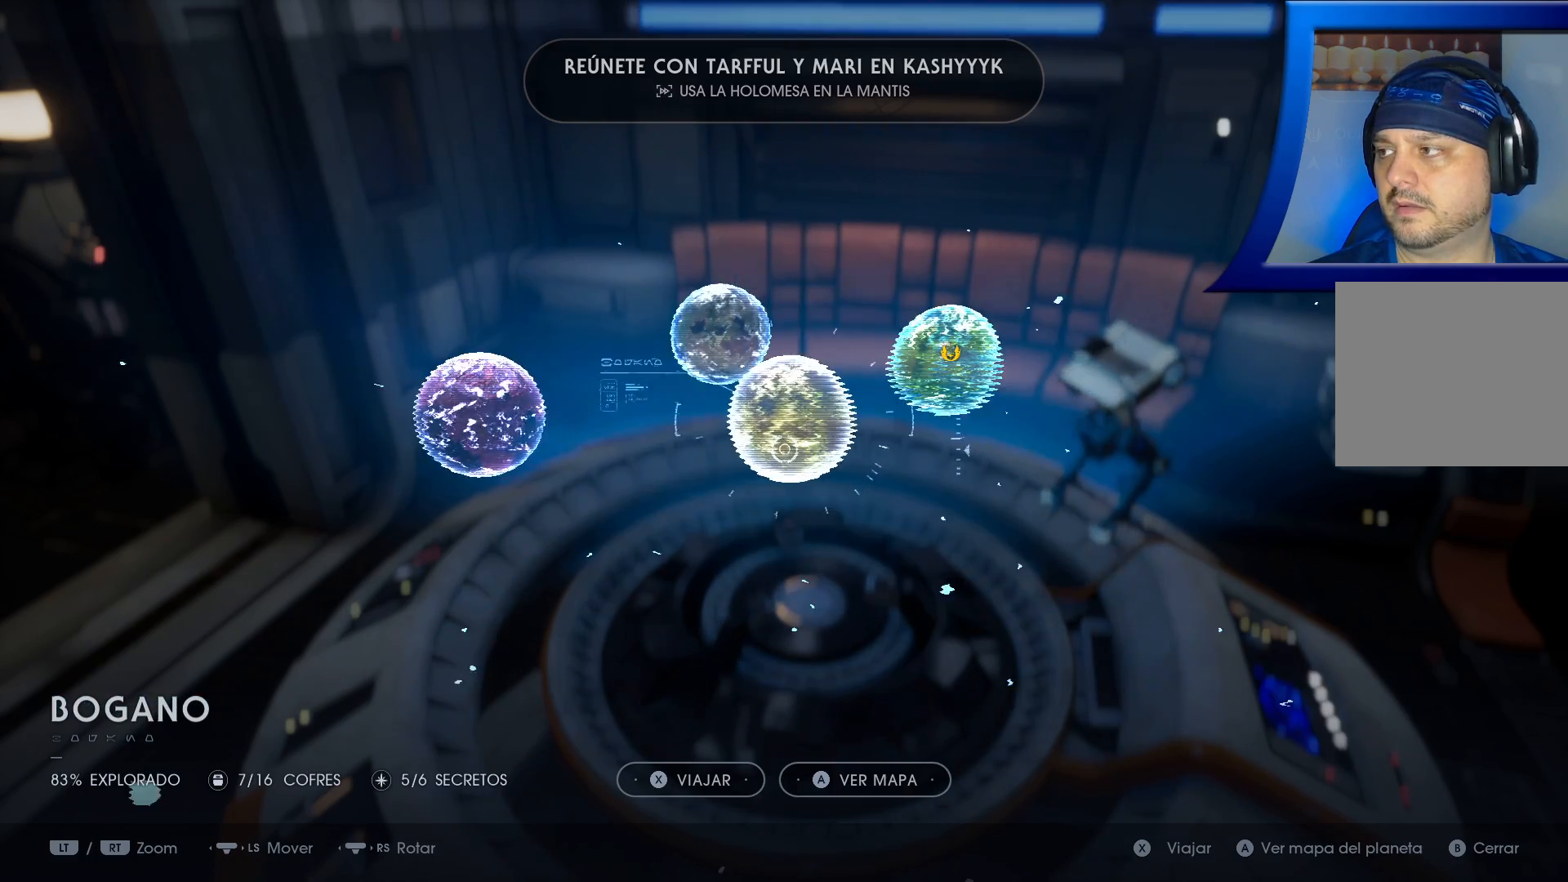
{"buttons": [], "left_stick": "up", "right_stick": "center", "events": [[300, "right_stick", "center"], [483, "left_stick", "up"]]}
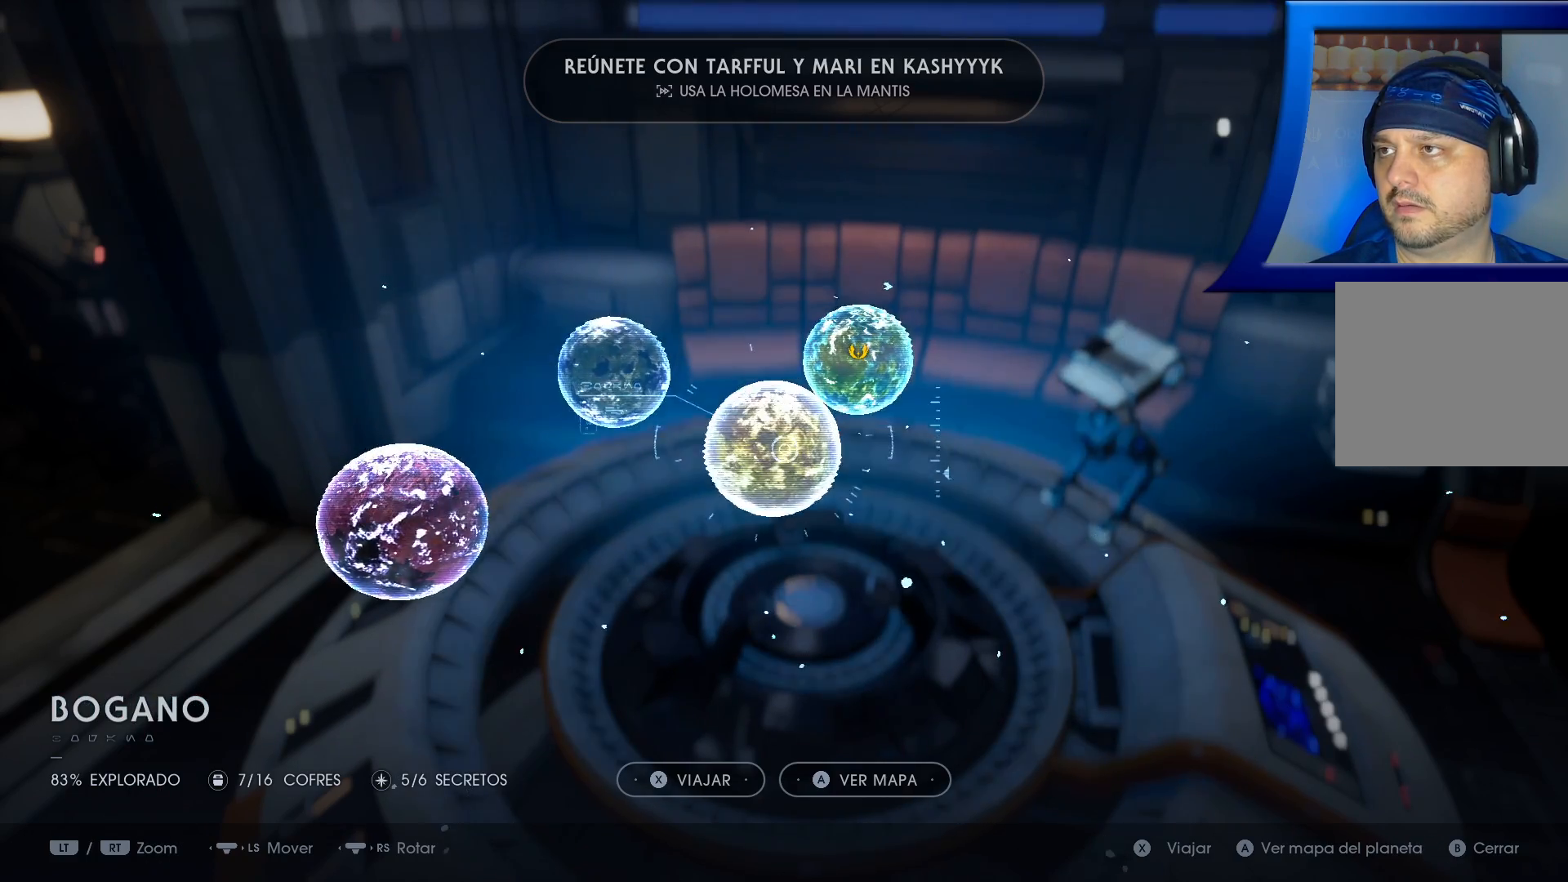
{"buttons": [], "left_stick": "center", "right_stick": "center", "events": [[183, "left_stick", "center"], [317, "left_stick", "down-left"], [483, "left_stick", "center"]]}
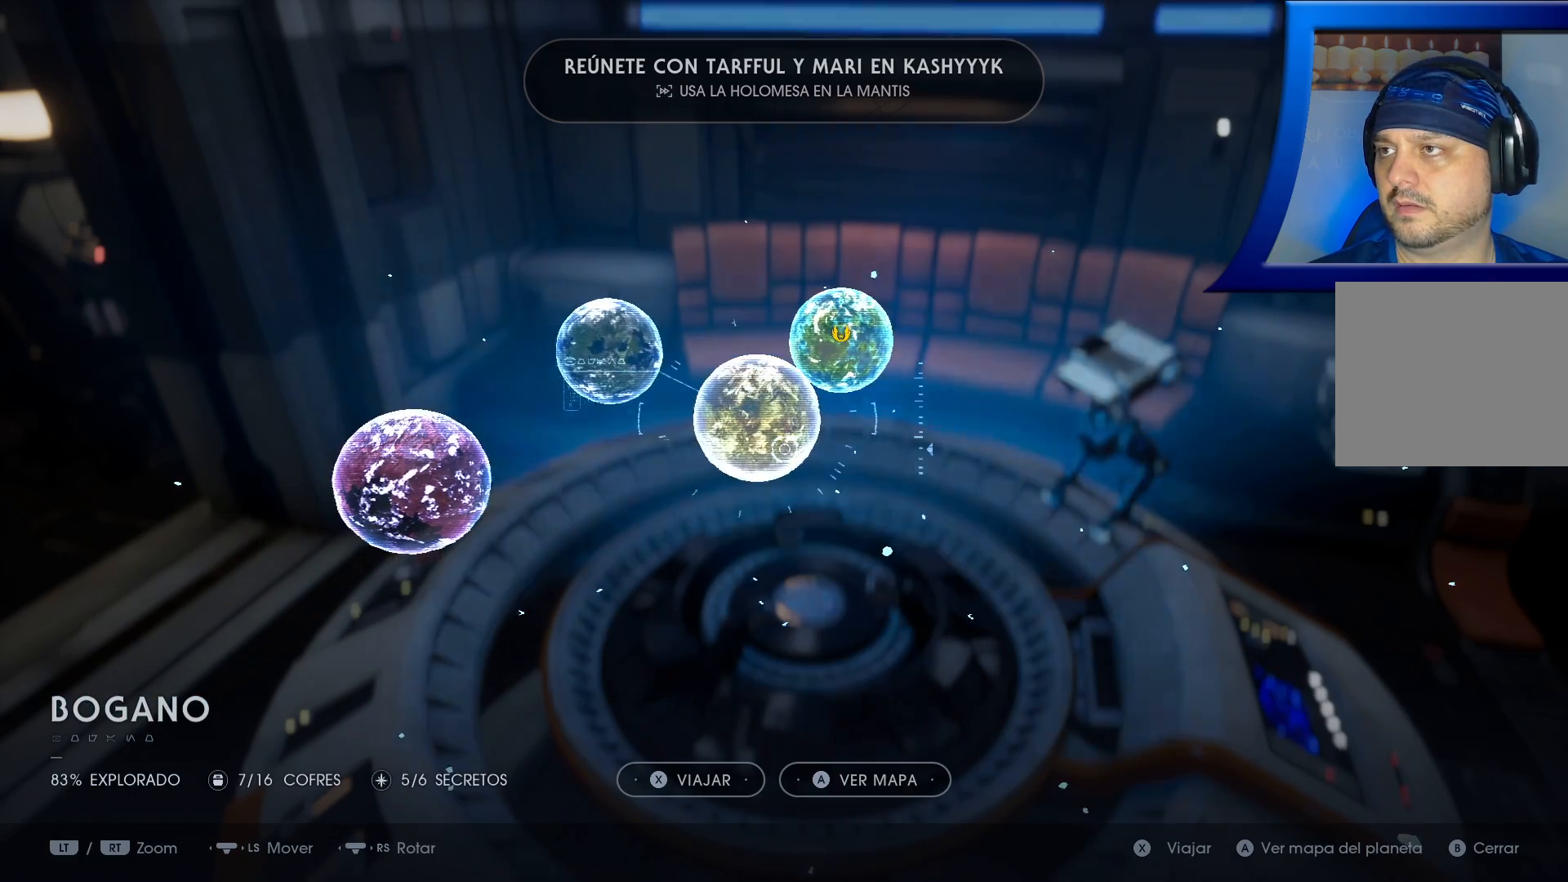
{"buttons": [], "left_stick": "center", "right_stick": "center", "events": []}
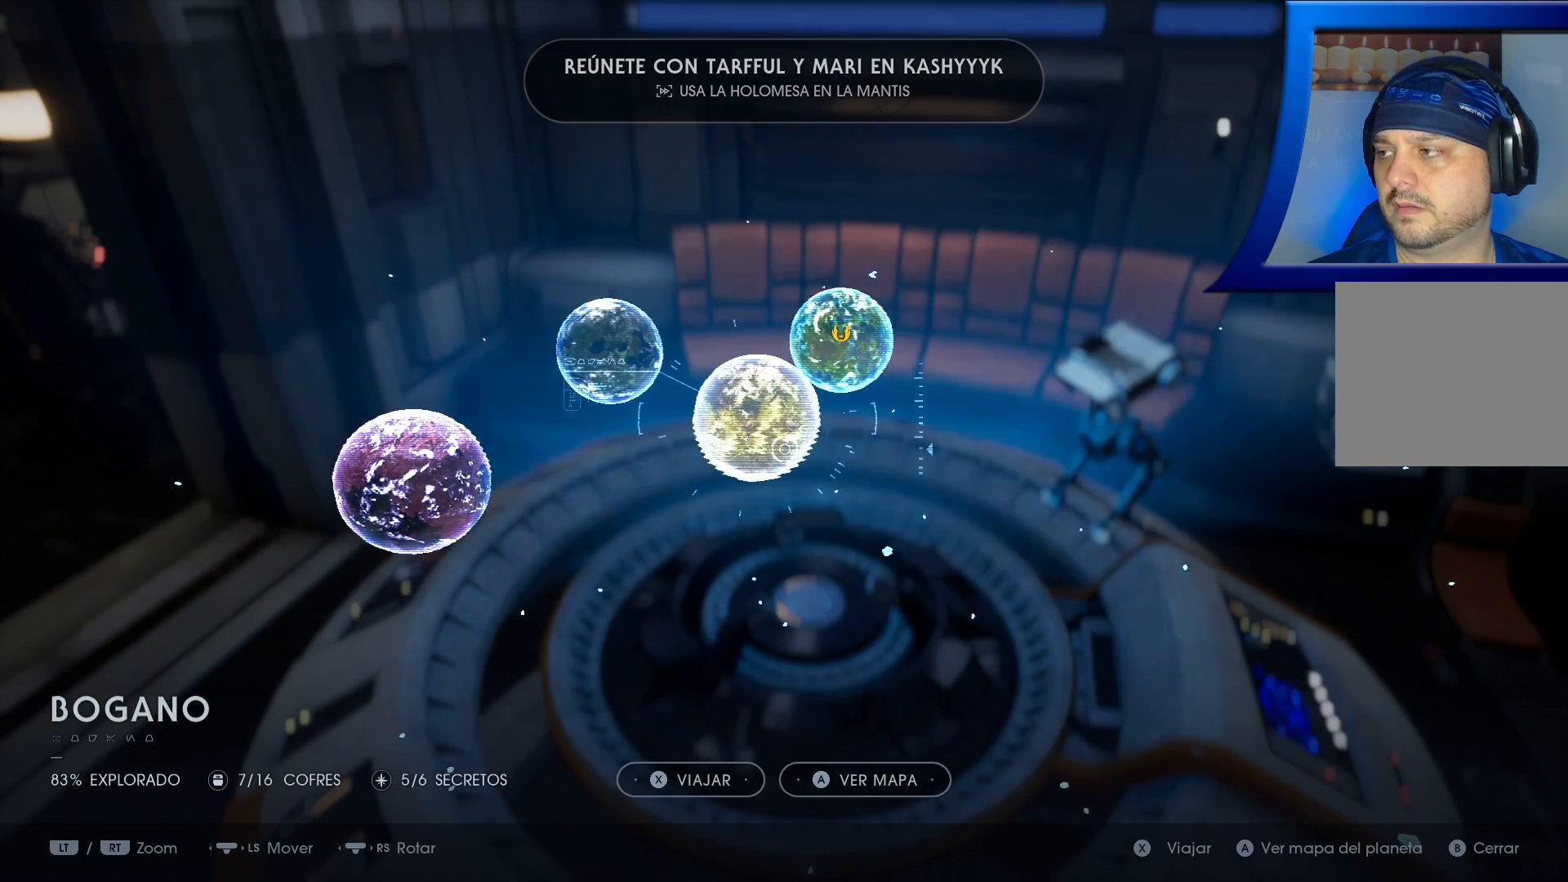
{"buttons": [], "left_stick": "center", "right_stick": "center", "events": []}
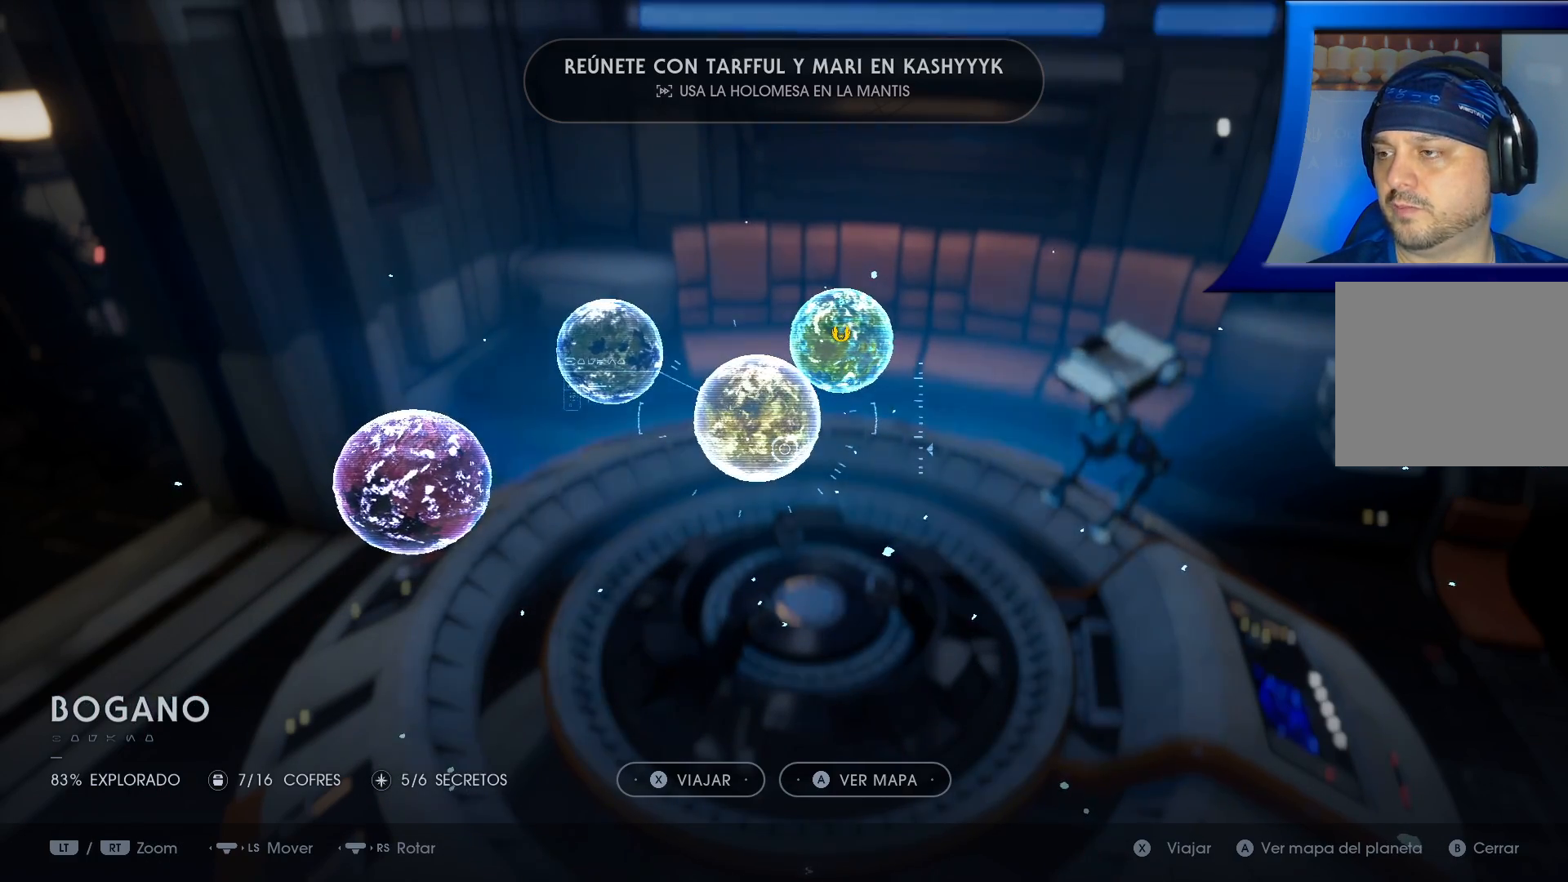
{"buttons": [], "left_stick": "center", "right_stick": "center", "events": []}
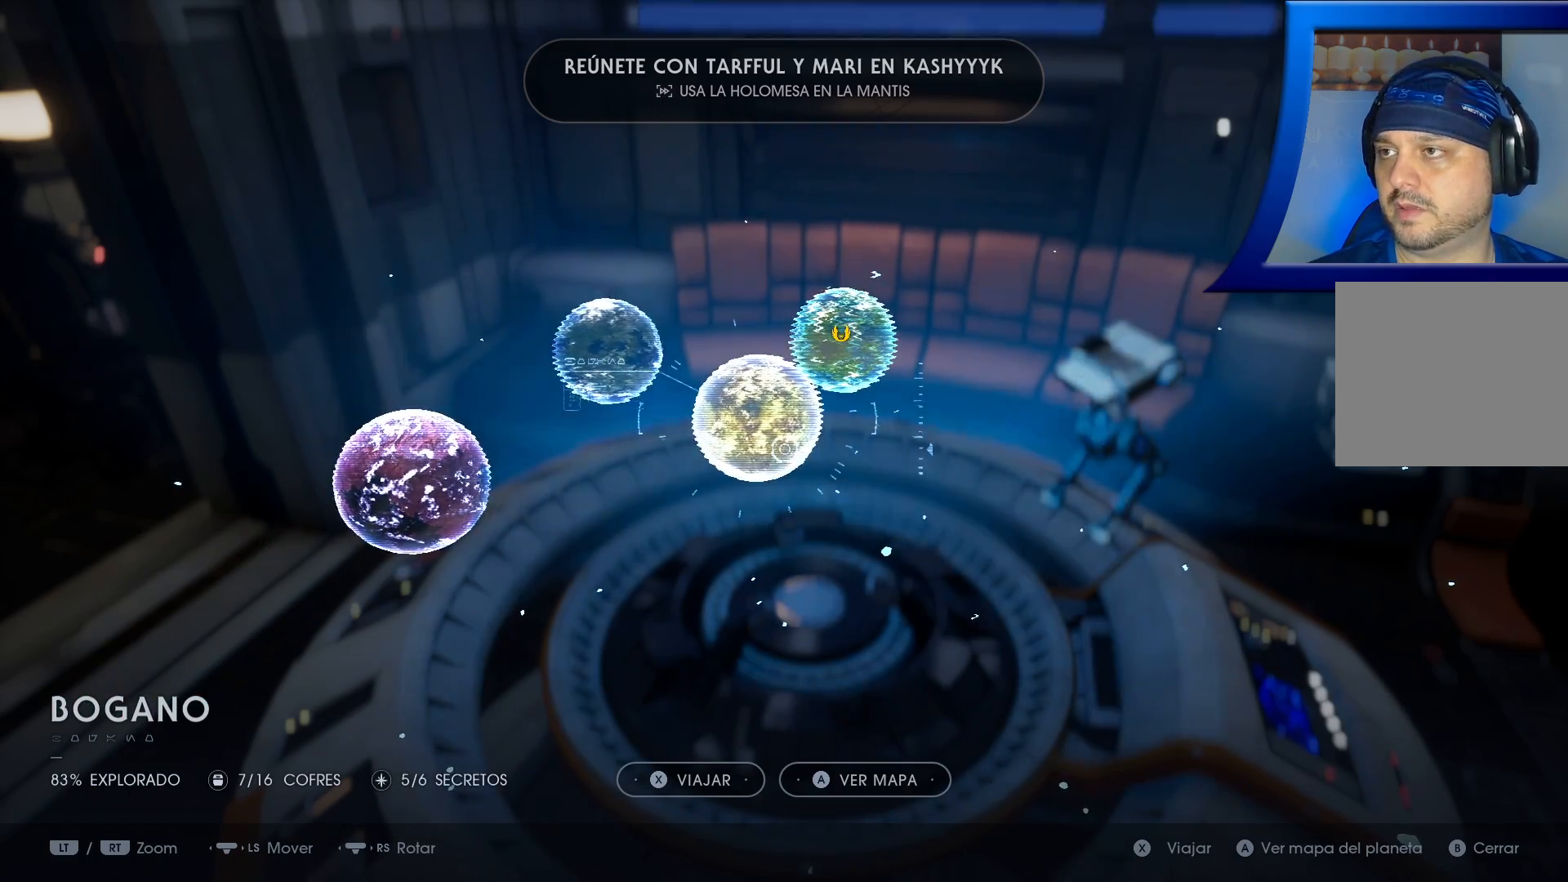
{"buttons": [], "left_stick": "center", "right_stick": "center", "events": [[117, "A", "down"], [233, "A", "up"]]}